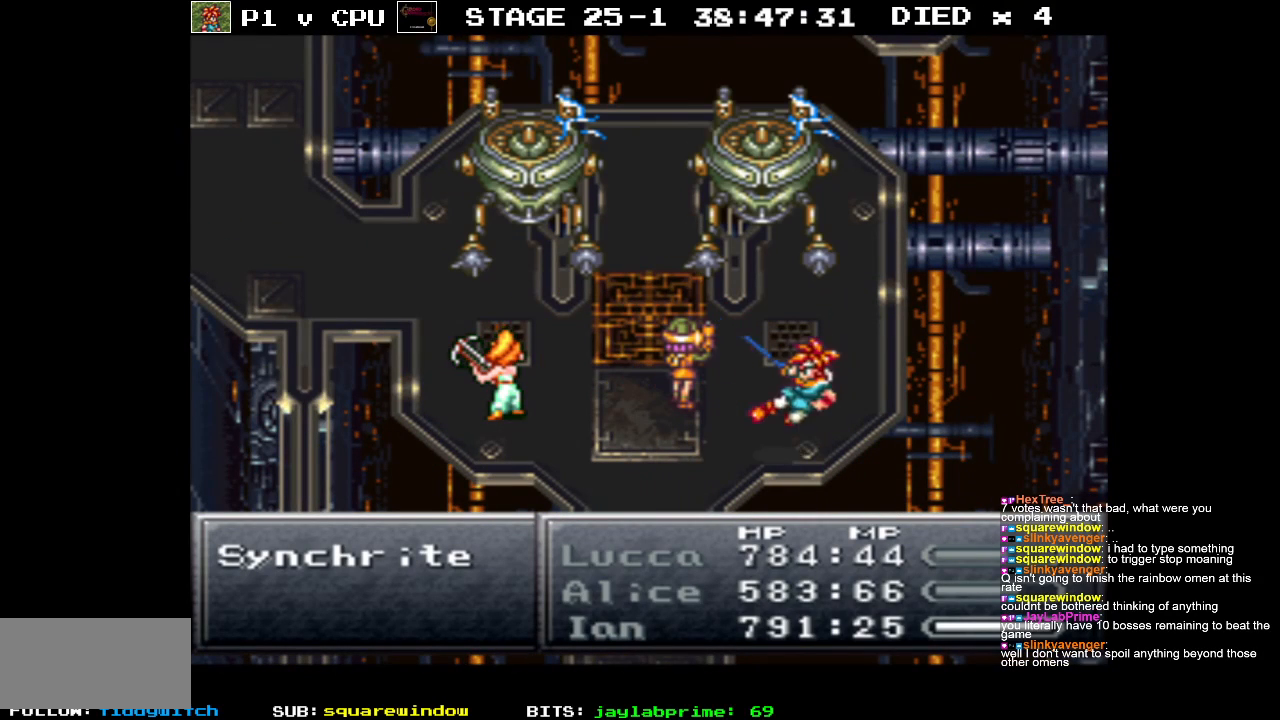
Gameplay with a controller (Nintendo layout); each line is a JSON object with the inputs held at the frame after it. "events" lists button and stick changes between this image and that frame as [ms after this image, input, new state], when the widget could be followed in between. Not read: L3 R1 R3.
{"buttons": [], "events": []}
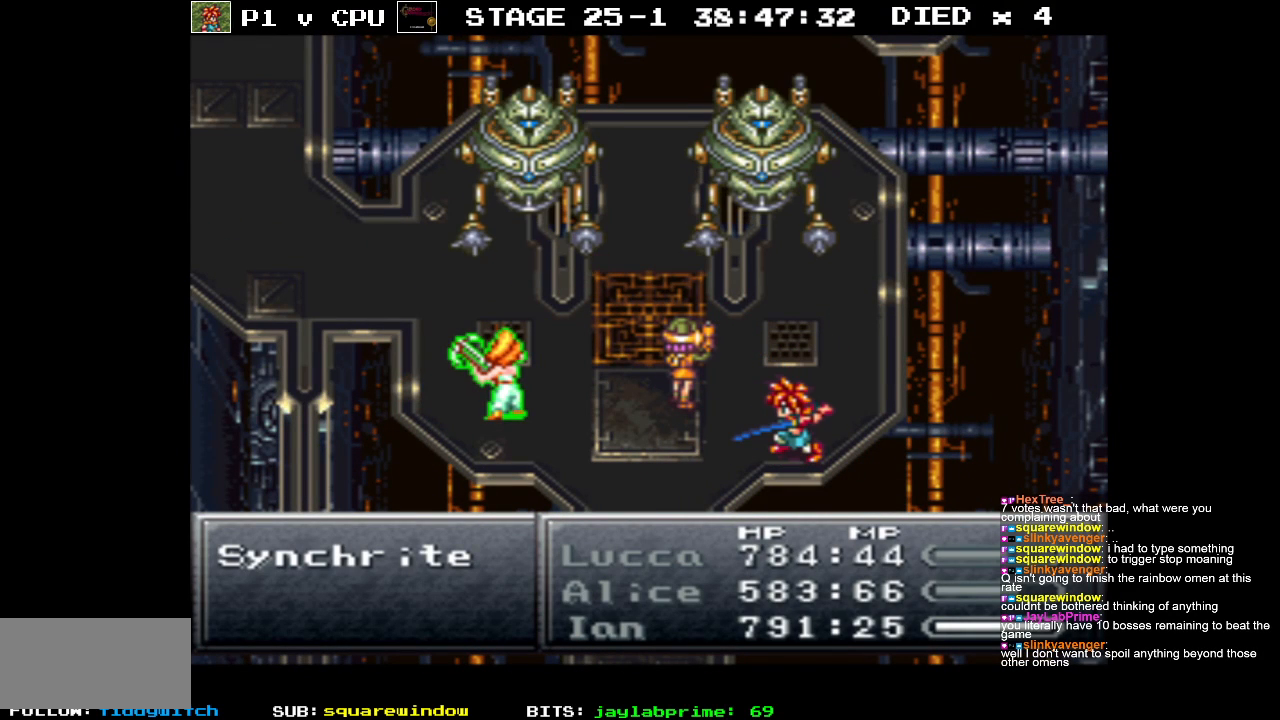
{"buttons": [], "events": []}
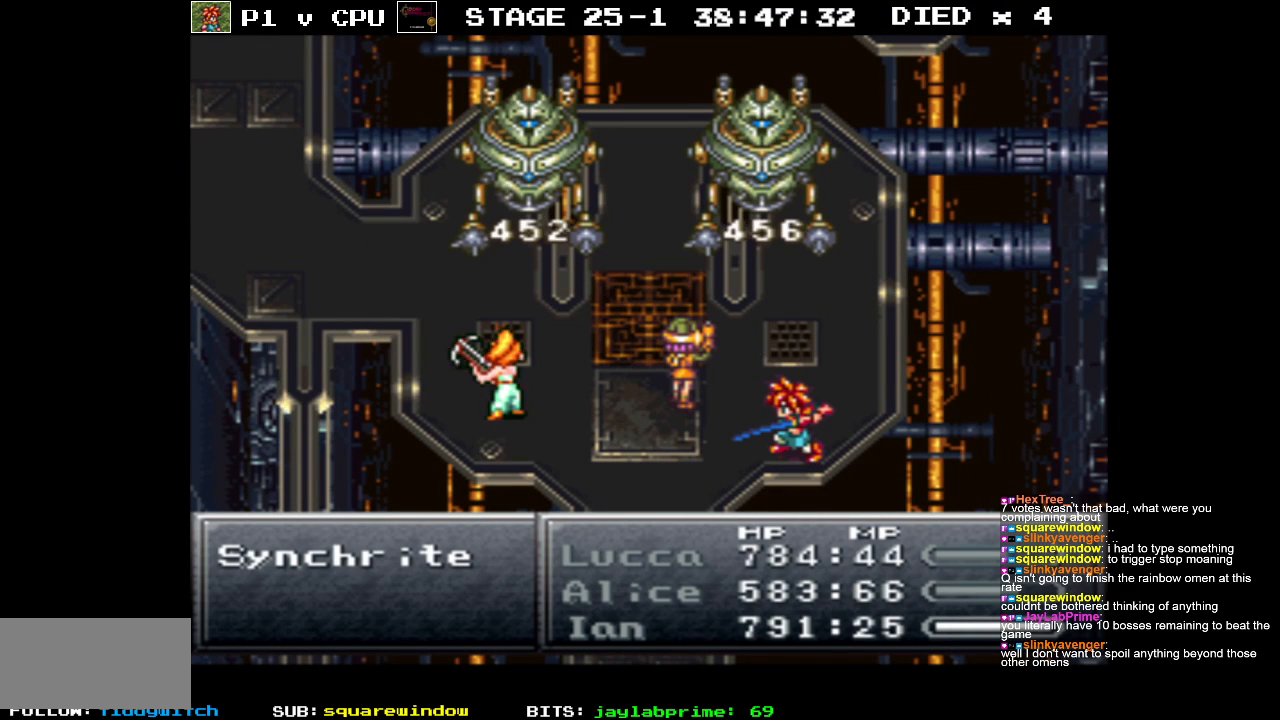
{"buttons": [], "events": []}
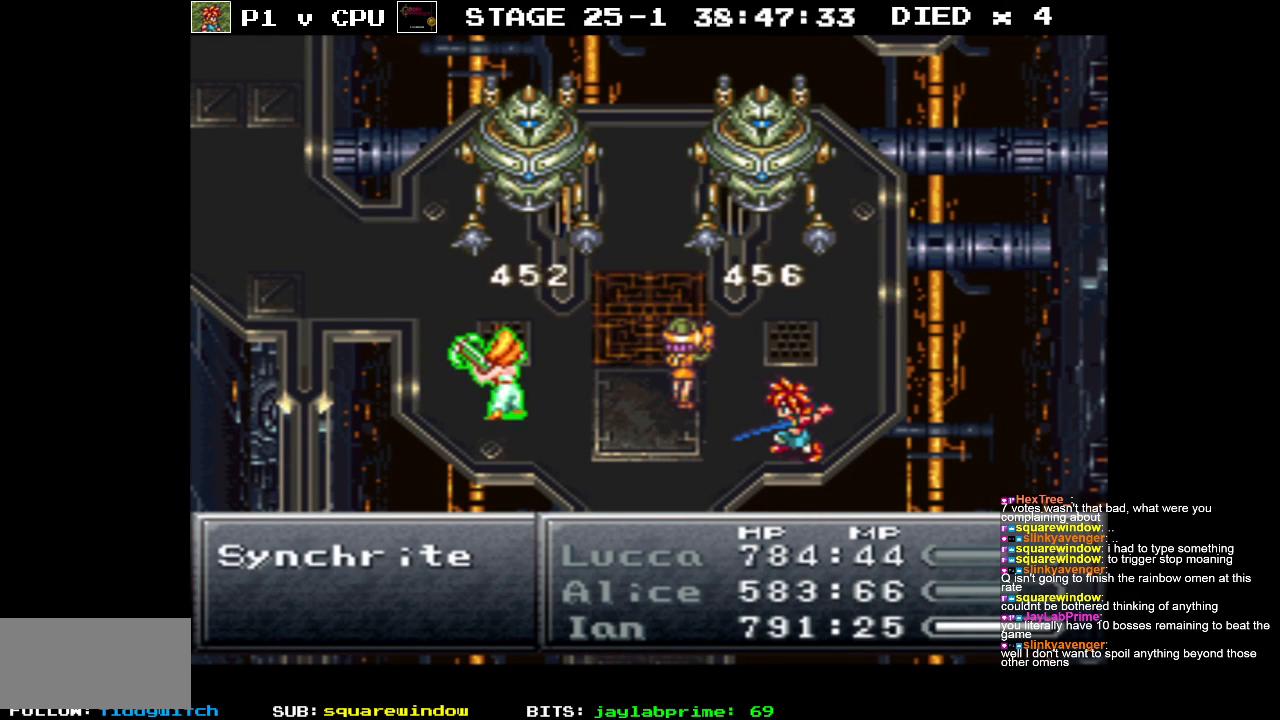
{"buttons": [], "events": []}
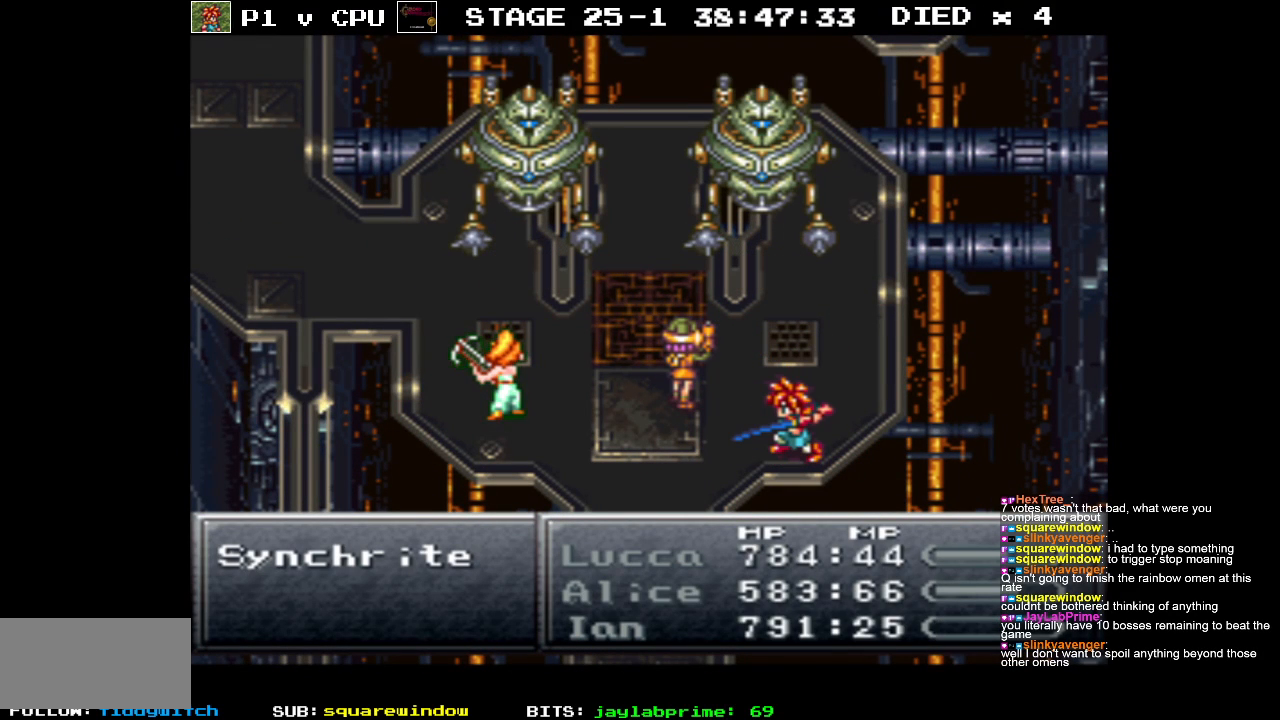
{"buttons": [], "events": []}
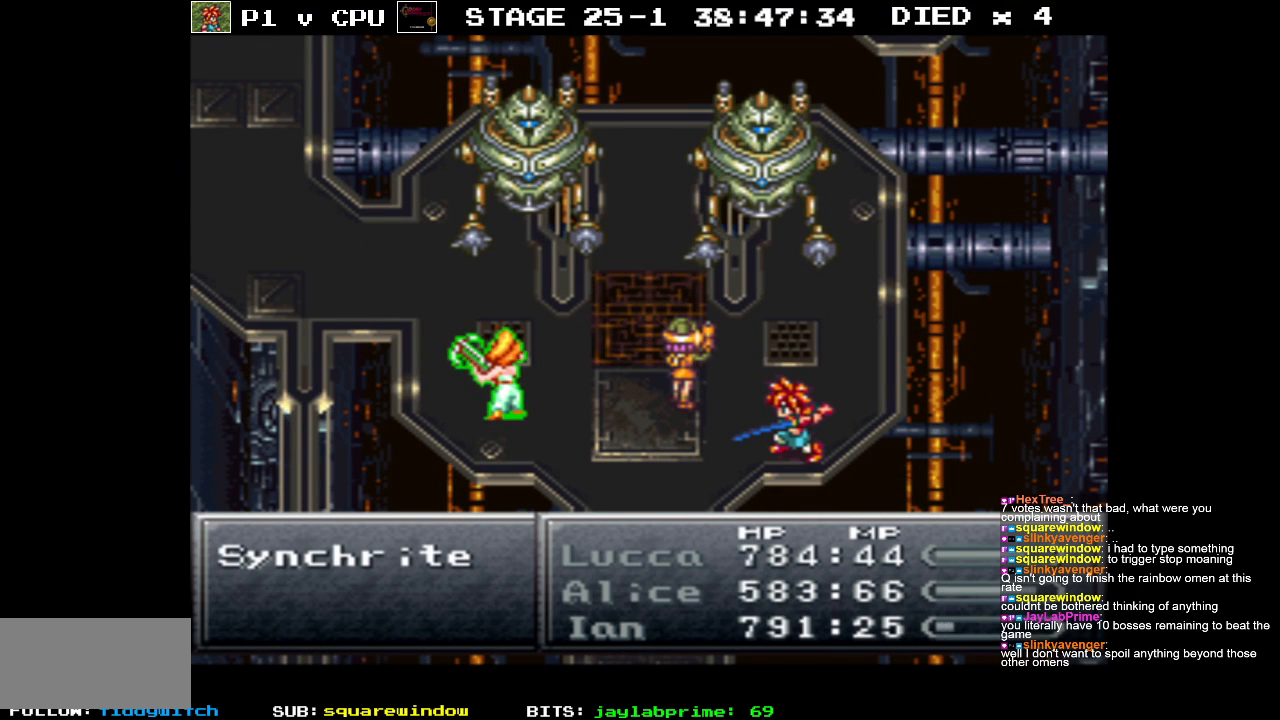
{"buttons": [], "events": []}
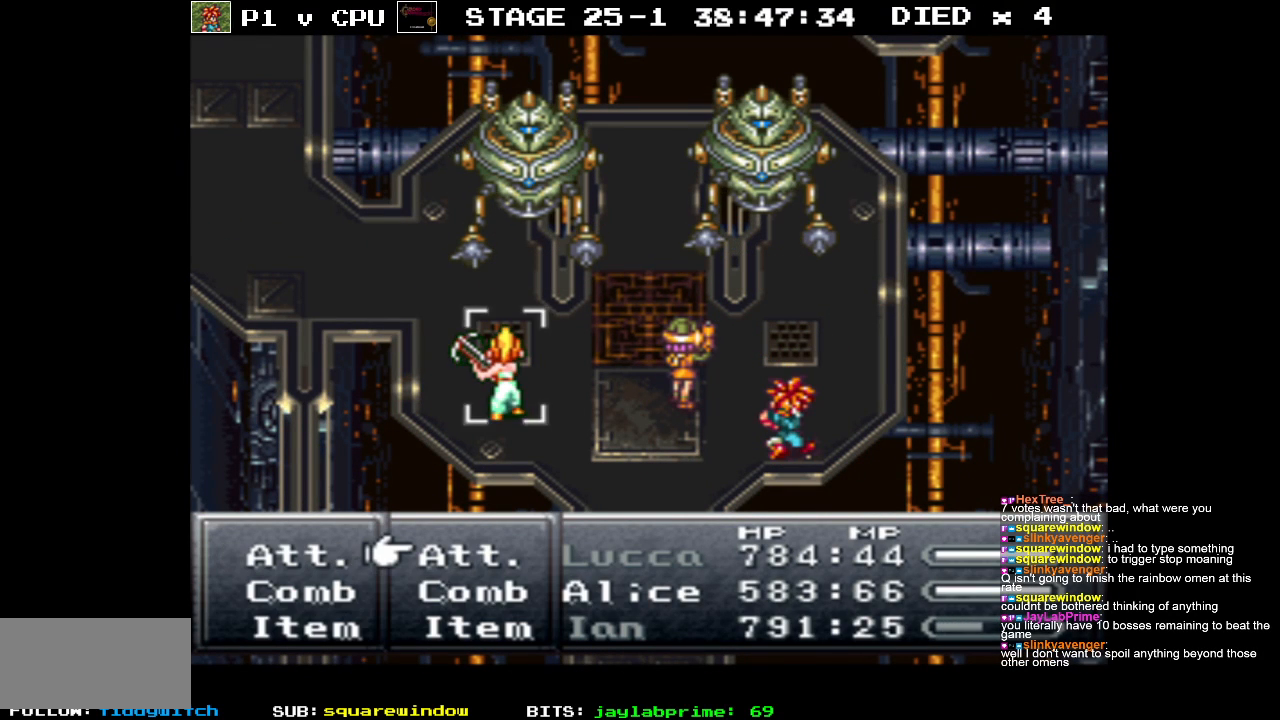
{"buttons": [], "events": [[267, "A", "down"], [350, "A", "up"]]}
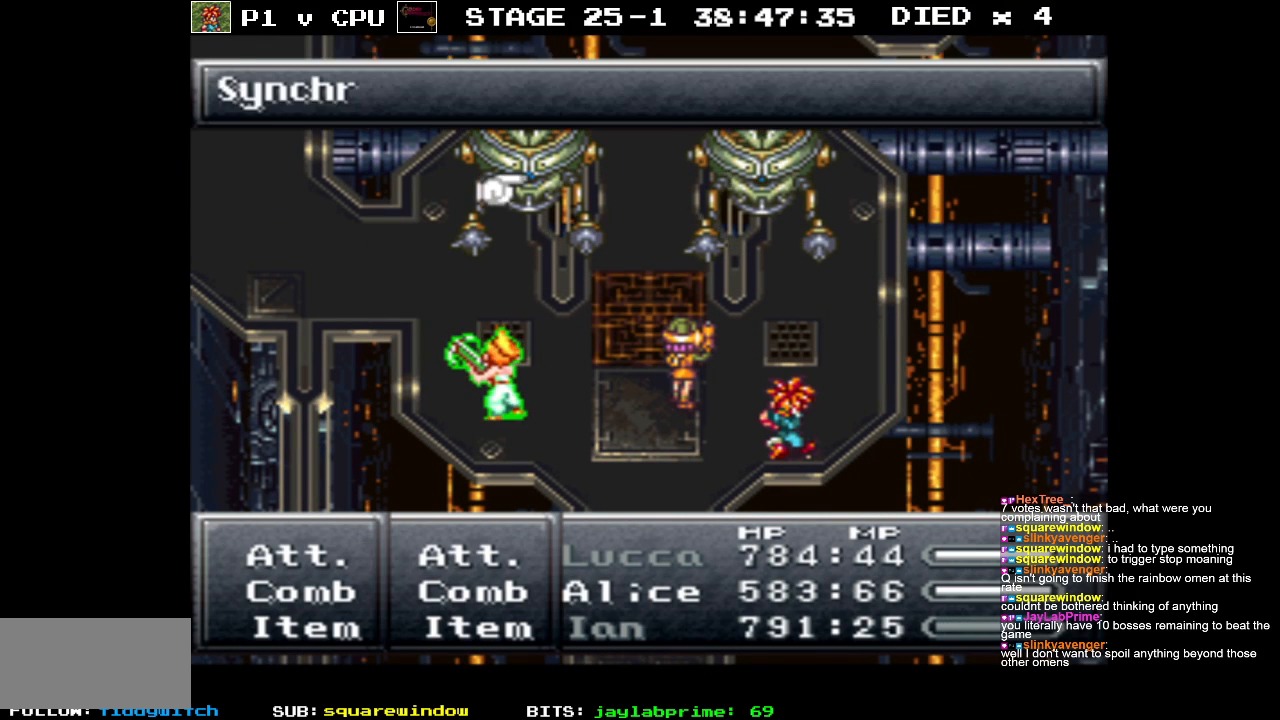
{"buttons": [], "events": [[150, "A", "down"], [283, "A", "up"], [350, "A", "down"], [467, "A", "up"]]}
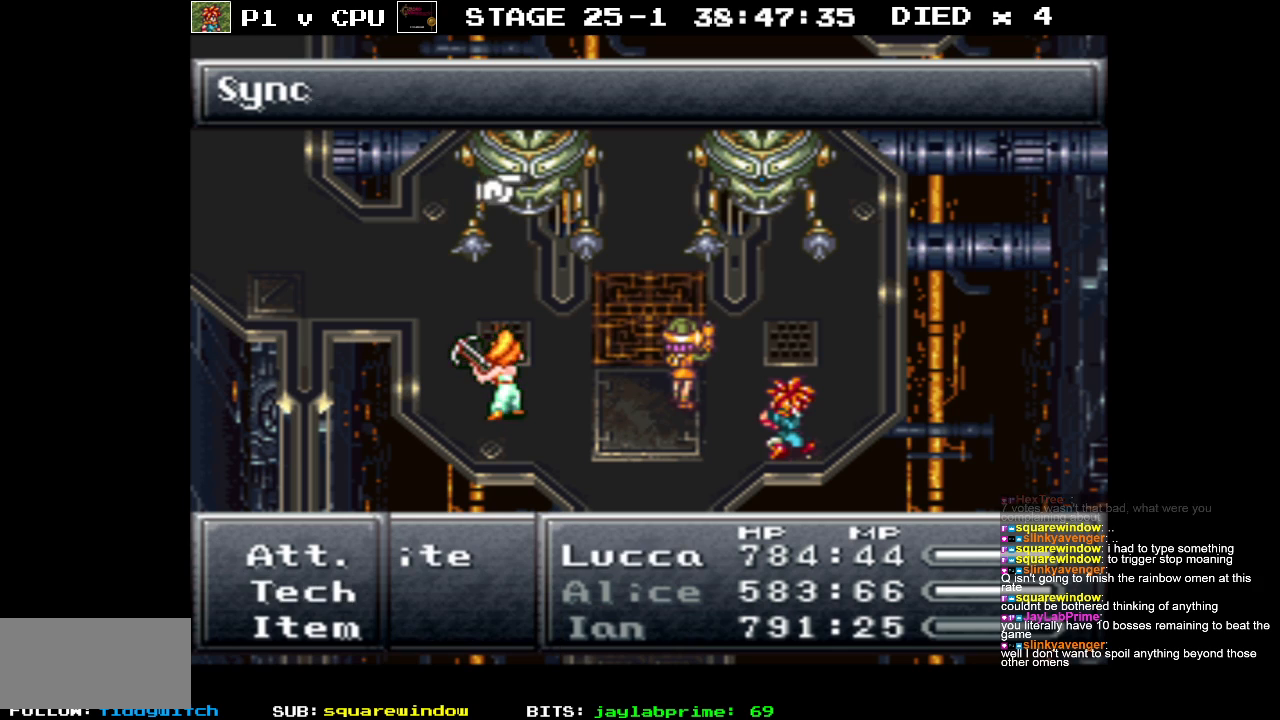
{"buttons": ["A"], "events": [[50, "A", "down"], [150, "A", "up"], [217, "A", "down"], [333, "A", "up"], [417, "A", "down"]]}
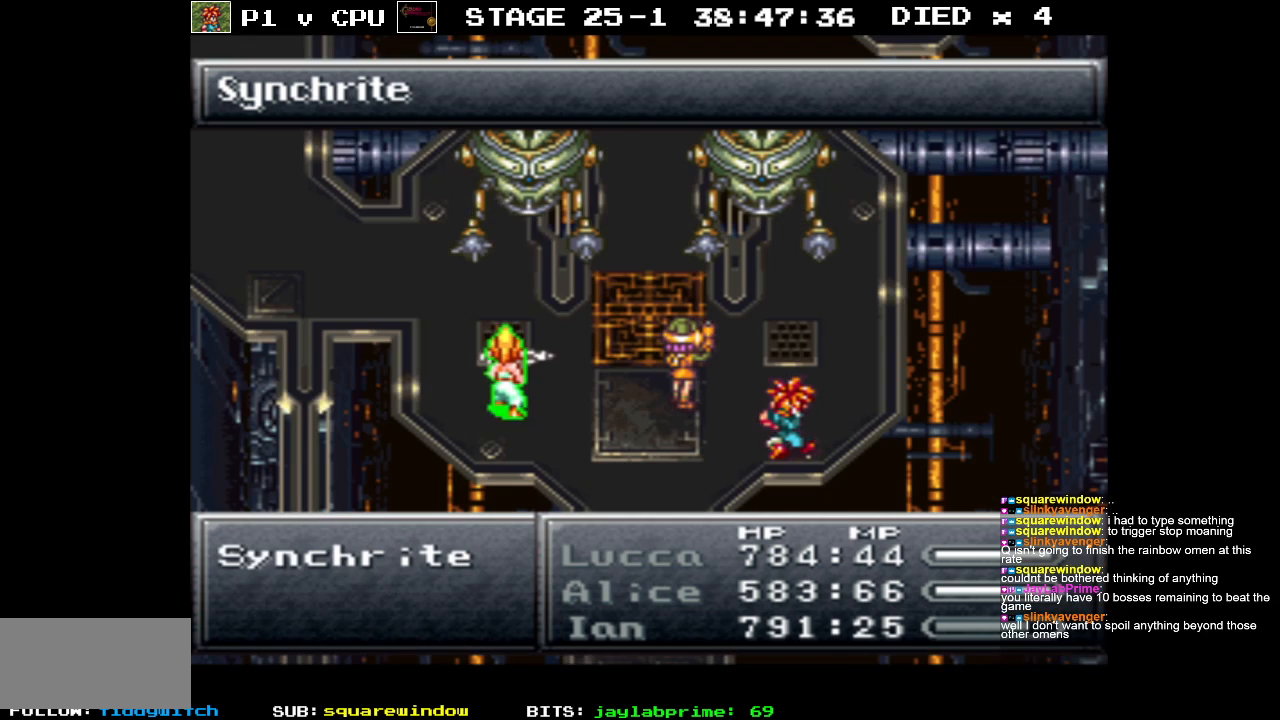
{"buttons": [], "events": [[33, "A", "up"]]}
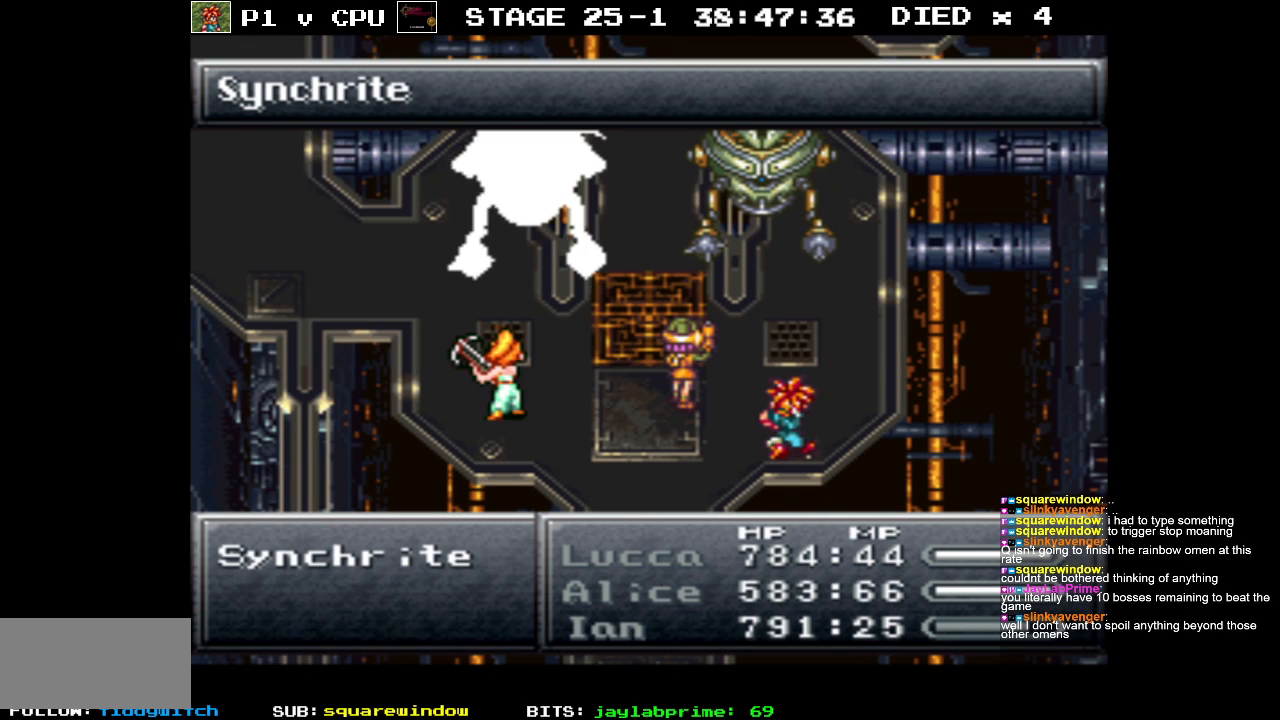
{"buttons": [], "events": []}
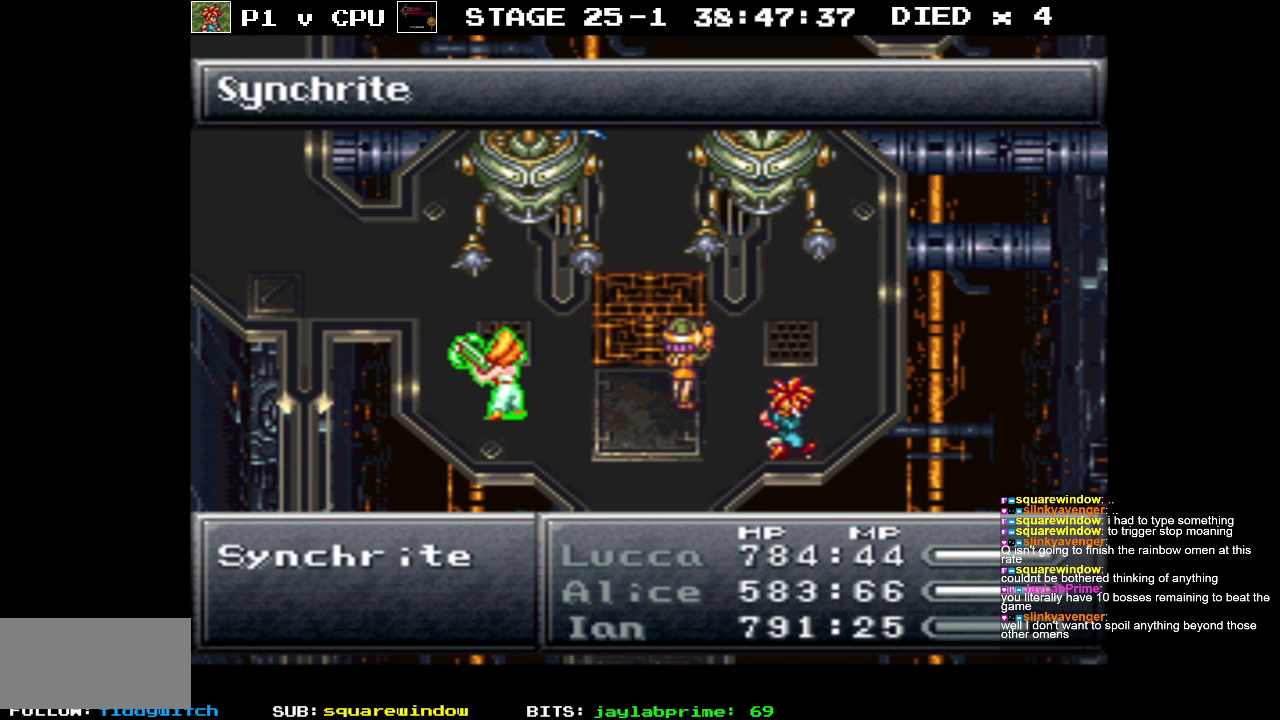
{"buttons": [], "events": []}
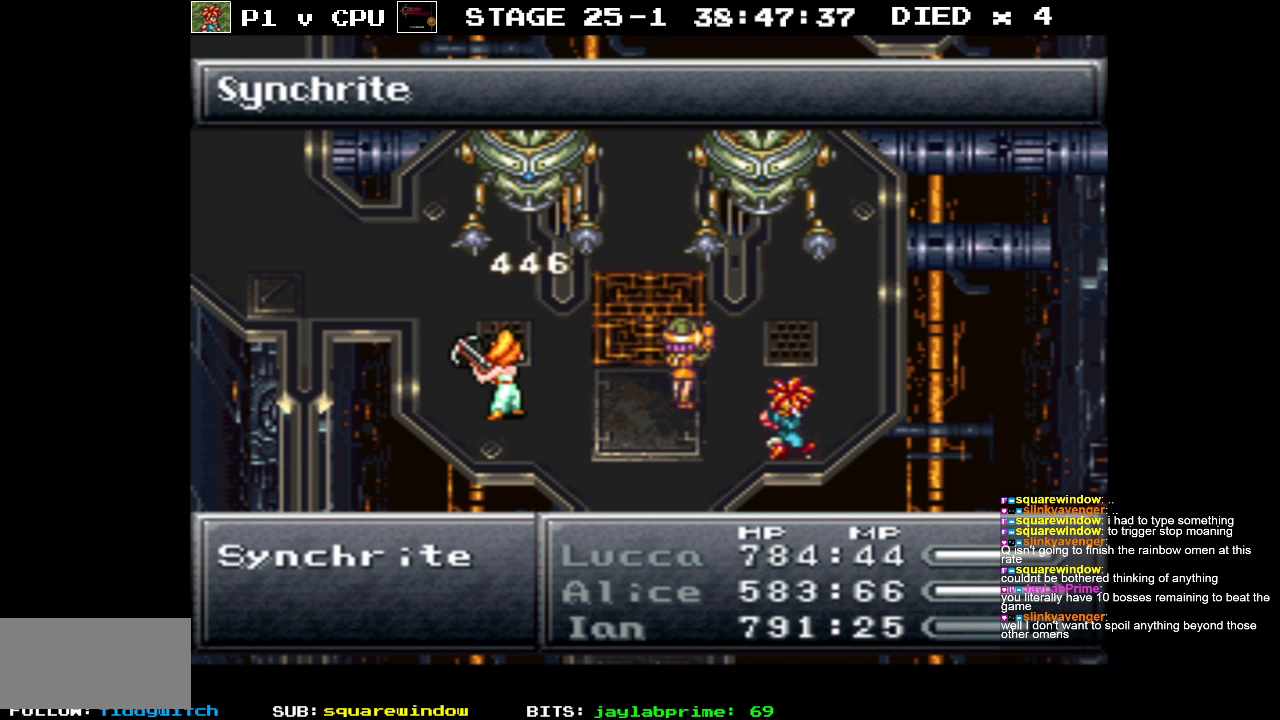
{"buttons": [], "events": []}
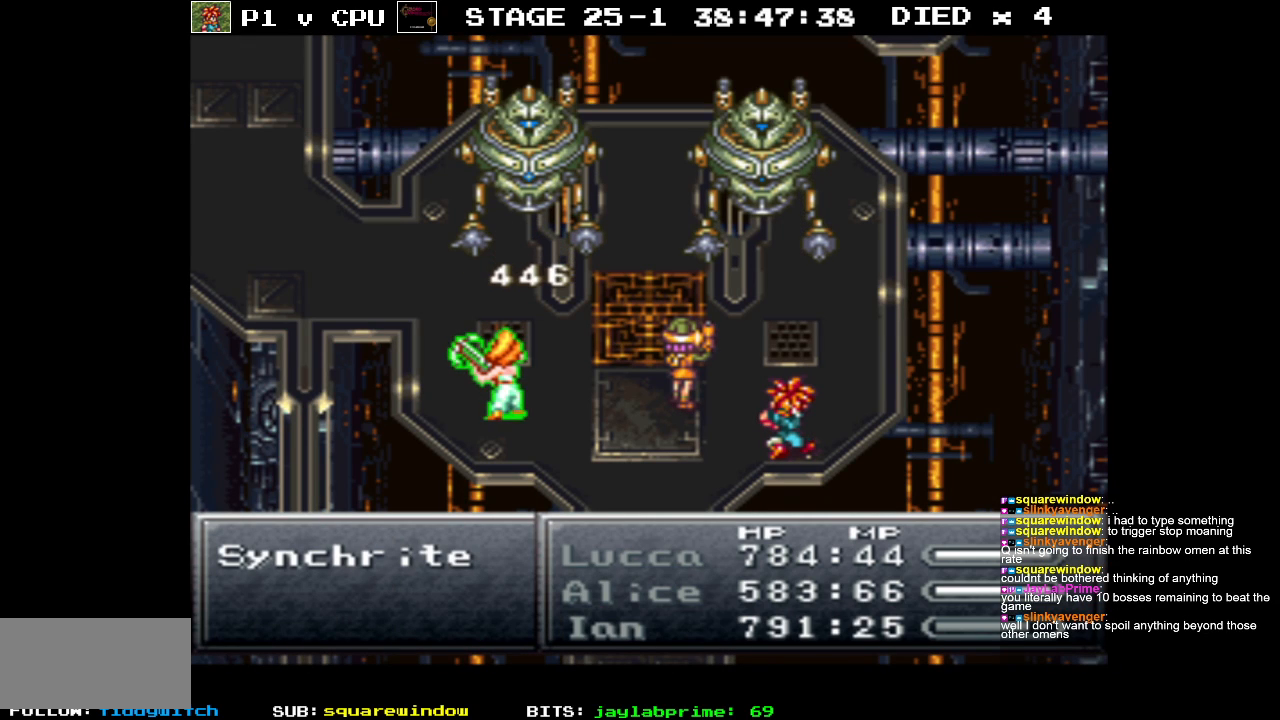
{"buttons": [], "events": []}
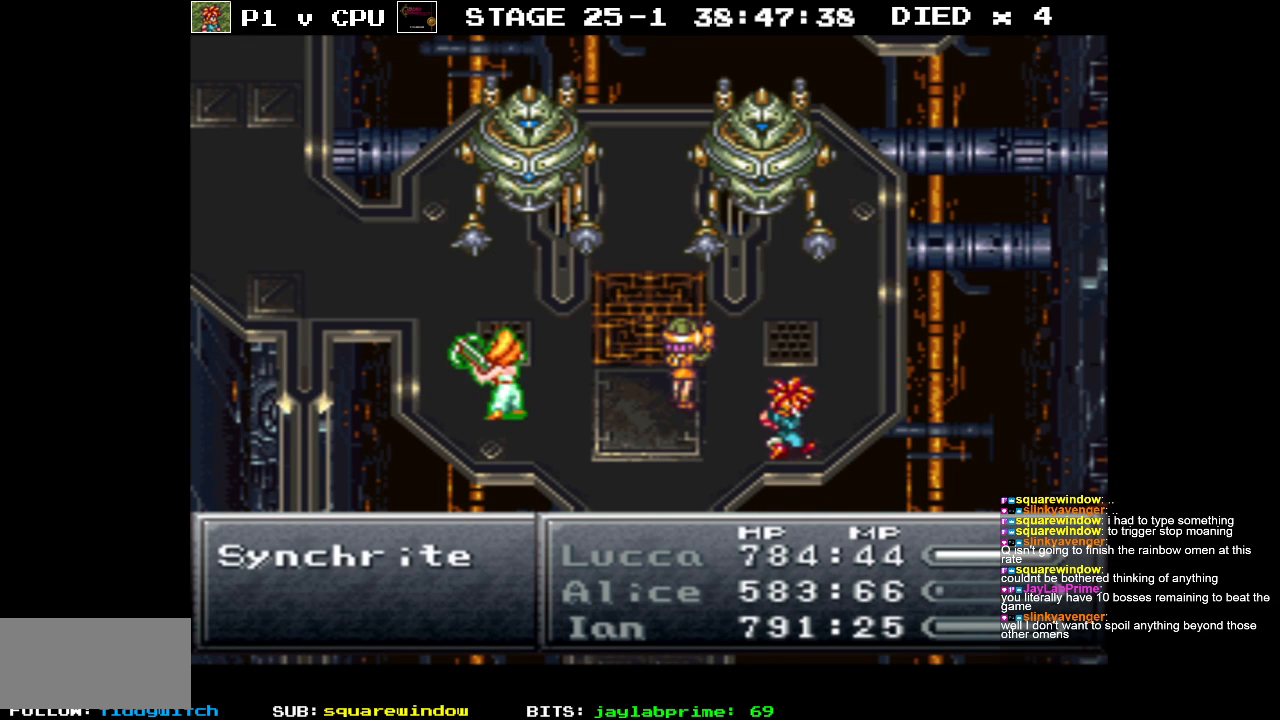
{"buttons": [], "events": []}
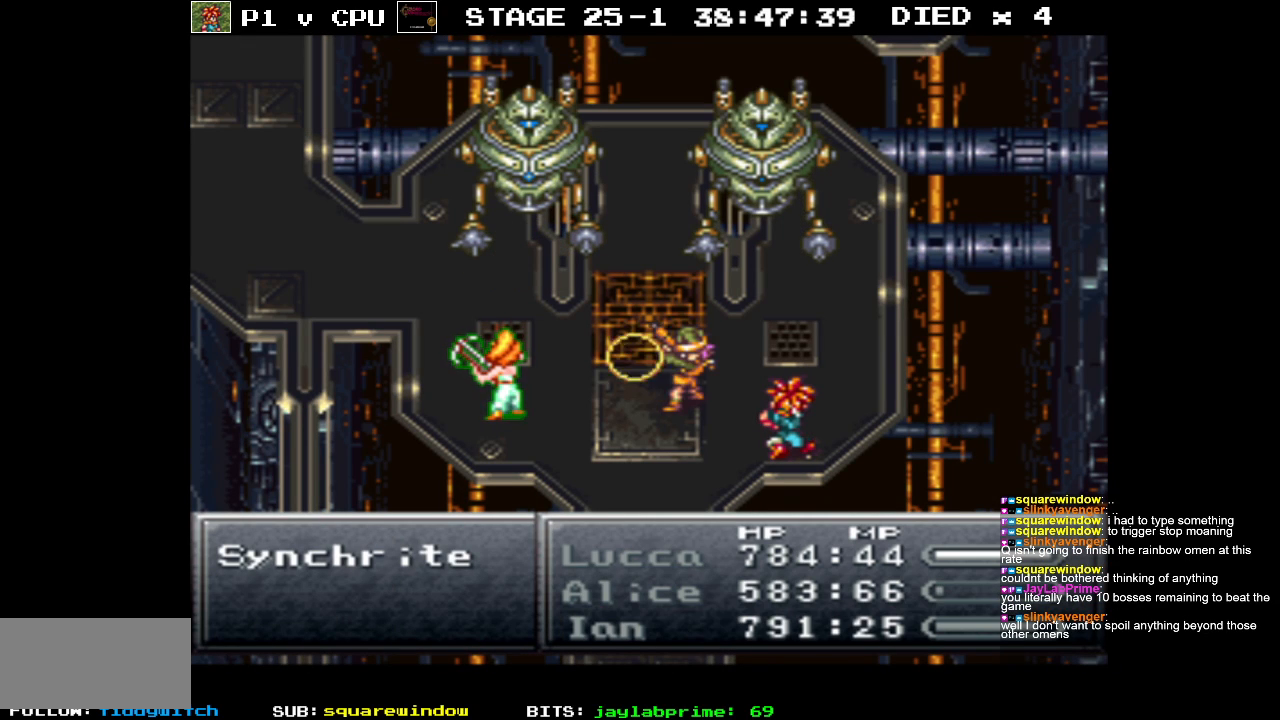
{"buttons": [], "events": []}
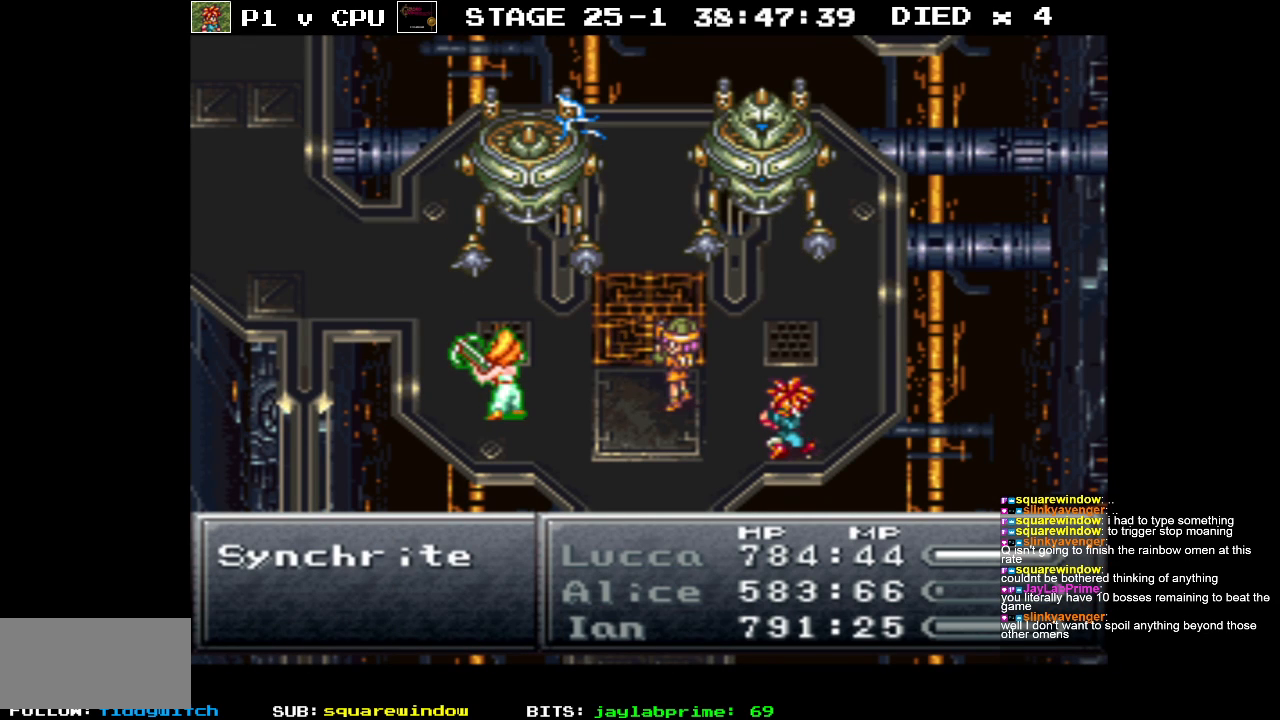
{"buttons": [], "events": []}
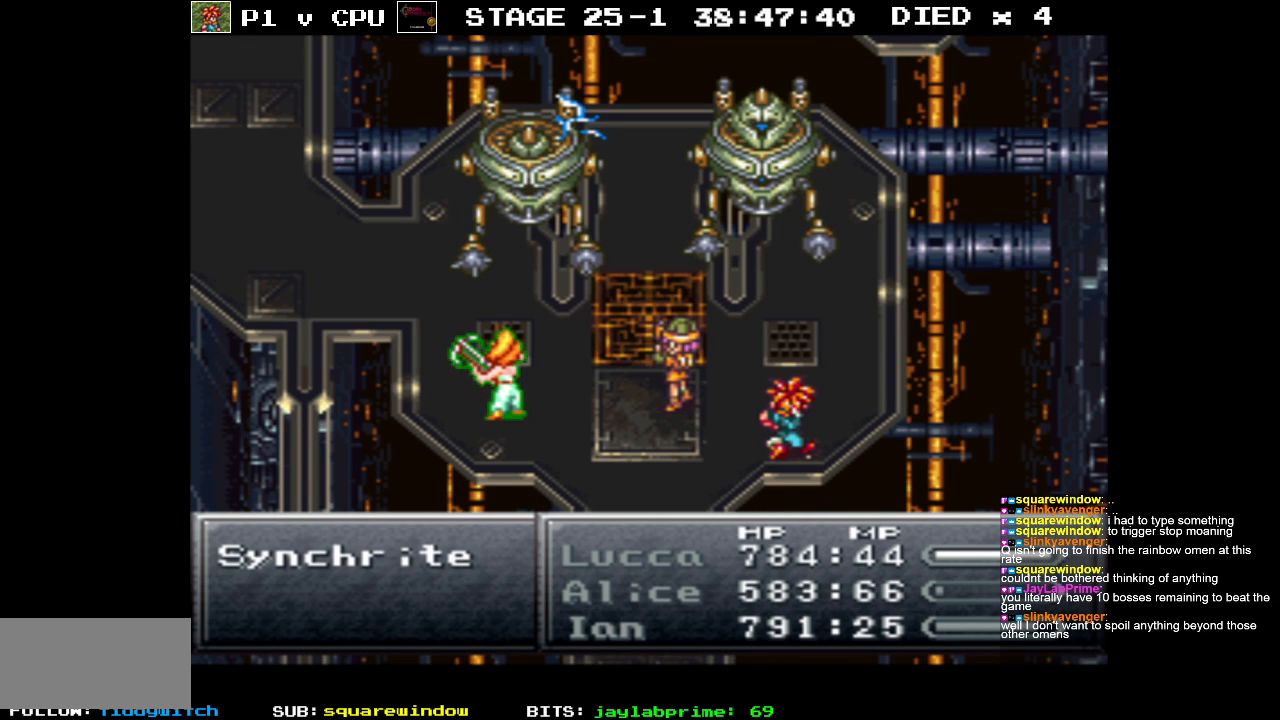
{"buttons": [], "events": []}
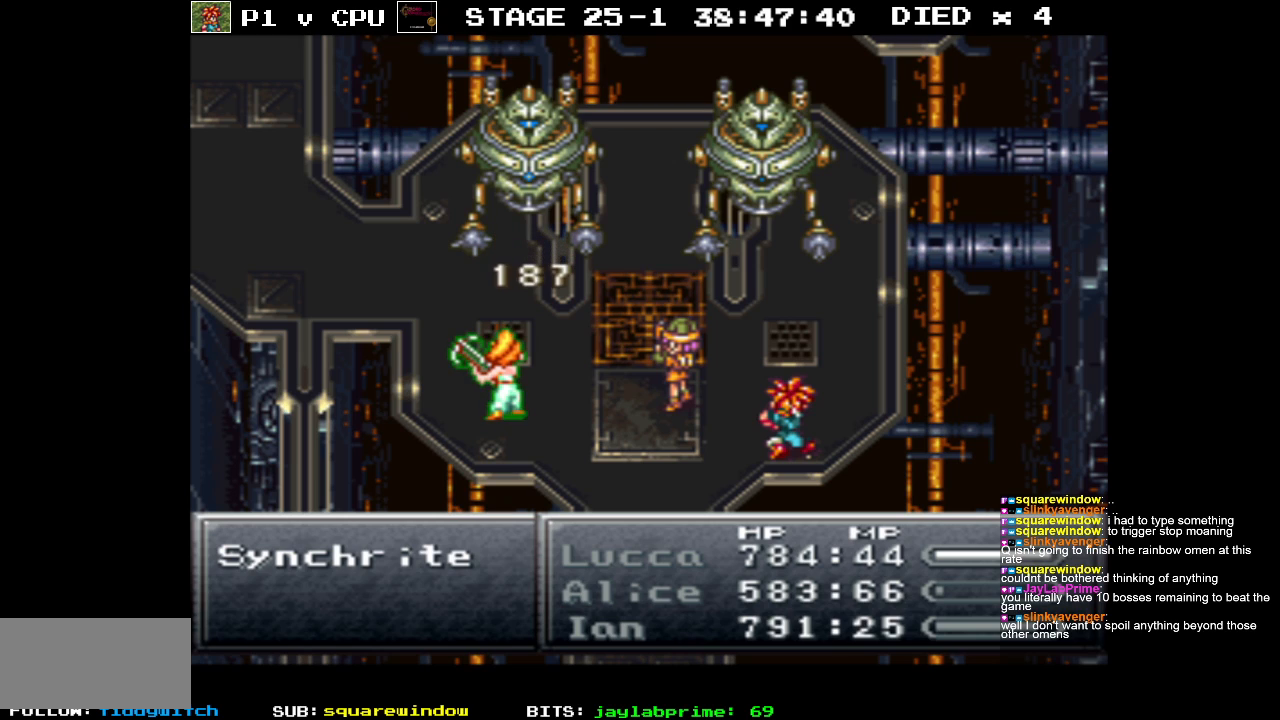
{"buttons": [], "events": []}
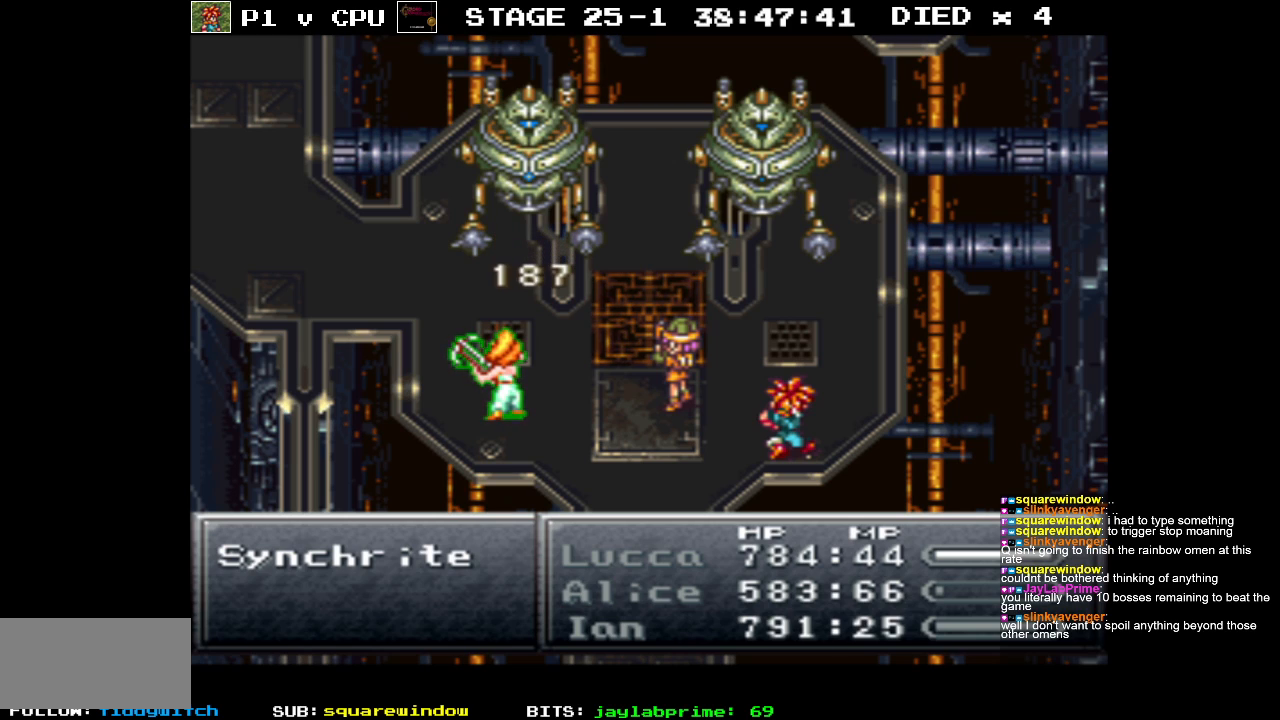
{"buttons": [], "events": []}
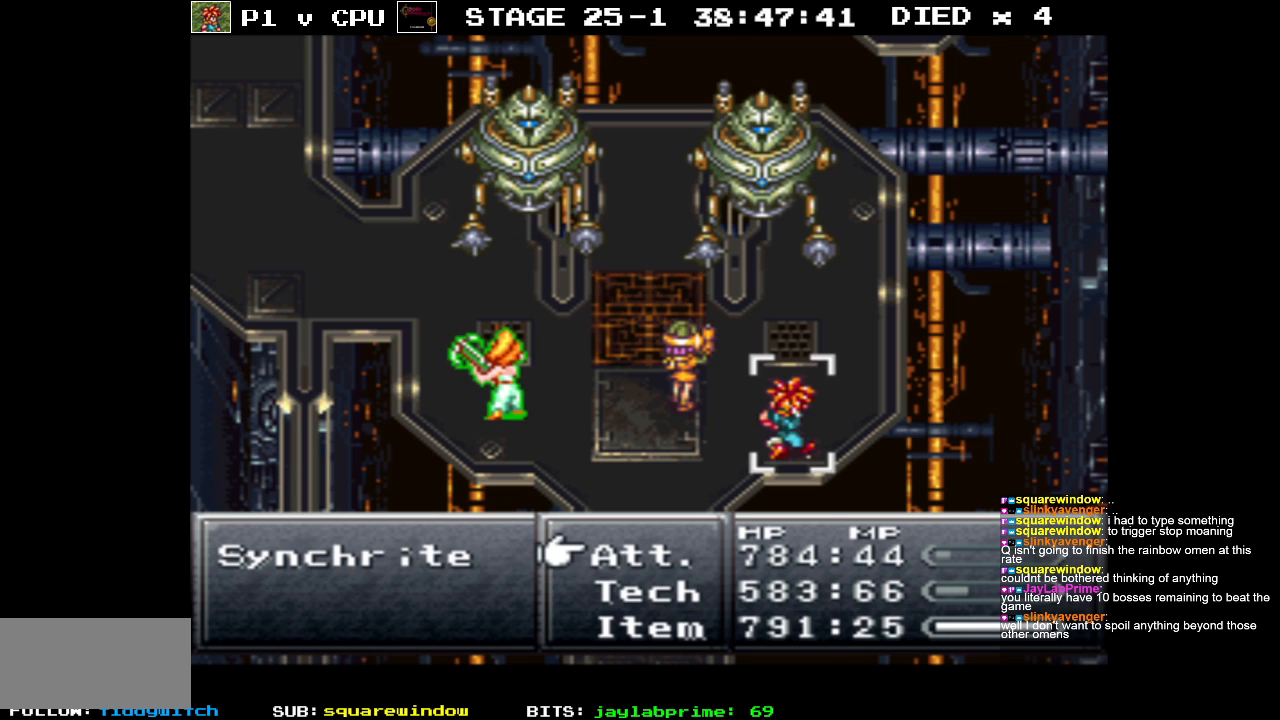
{"buttons": [], "events": [[417, "A", "down"], [500, "A", "up"]]}
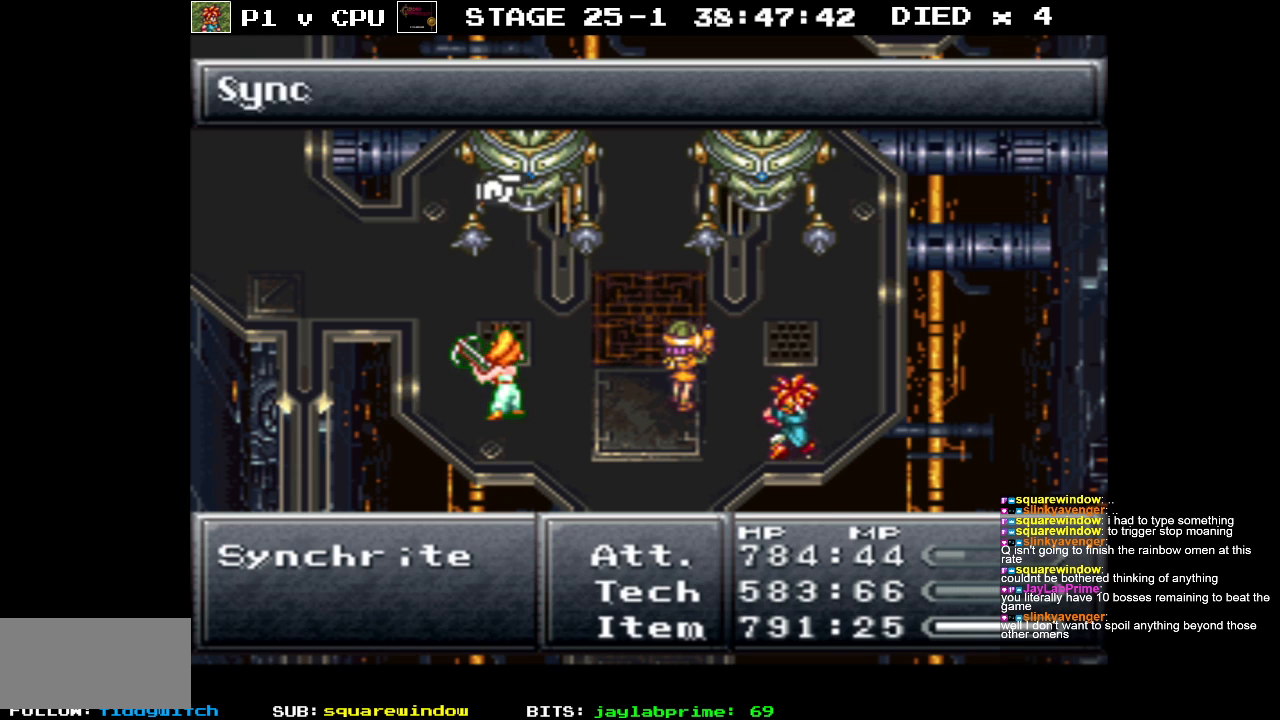
{"buttons": [], "events": [[83, "A", "down"], [150, "A", "up"], [200, "A", "down"], [333, "A", "up"]]}